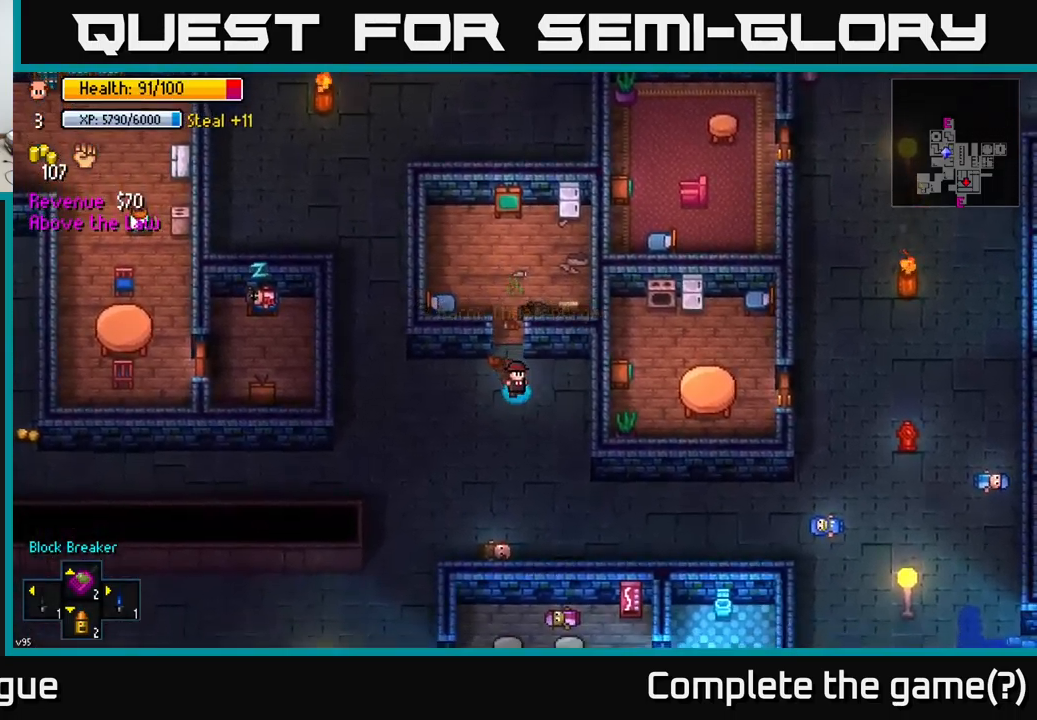
Gameplay with a controller (Xbox layout); each line is a JSON object with the inputs held at the frame after it. "events" lists button and stick changes between this image and that frame as [ms after this image, input, new state], when the widget could be followed in between.
{"buttons": [], "left_stick": "down-right", "right_stick": "up-right", "events": [[217, "right_stick", "up-right"]]}
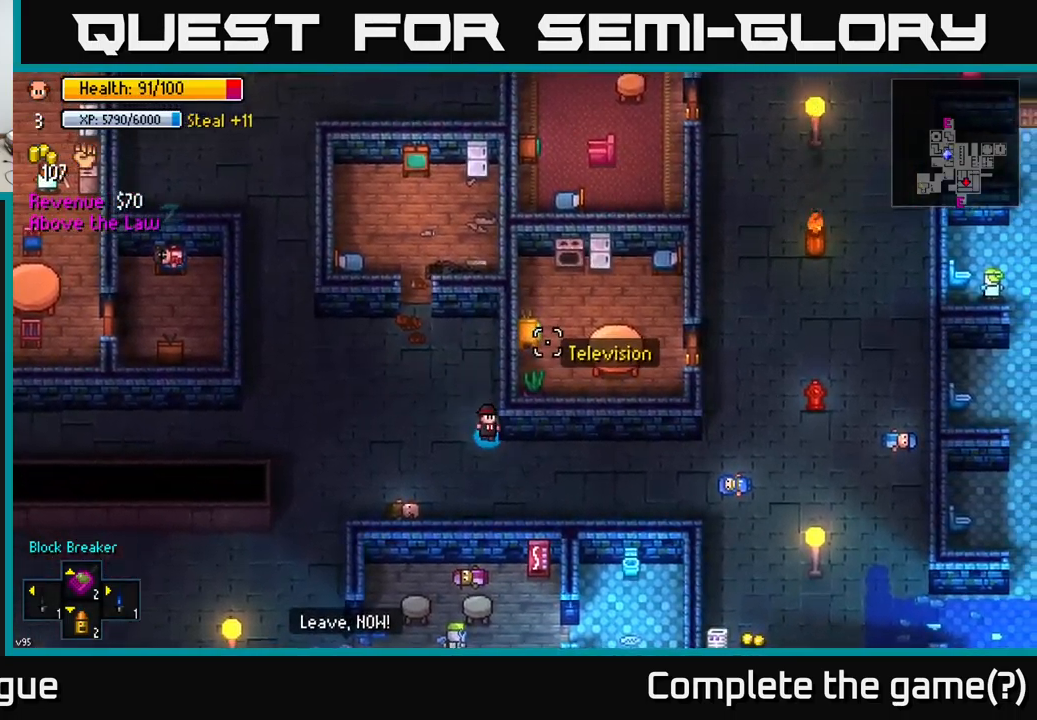
{"buttons": [], "left_stick": "left", "right_stick": "down-left", "events": [[84, "left_stick", "center"], [184, "left_stick", "left"], [184, "right_stick", "left"], [300, "right_stick", "down-left"]]}
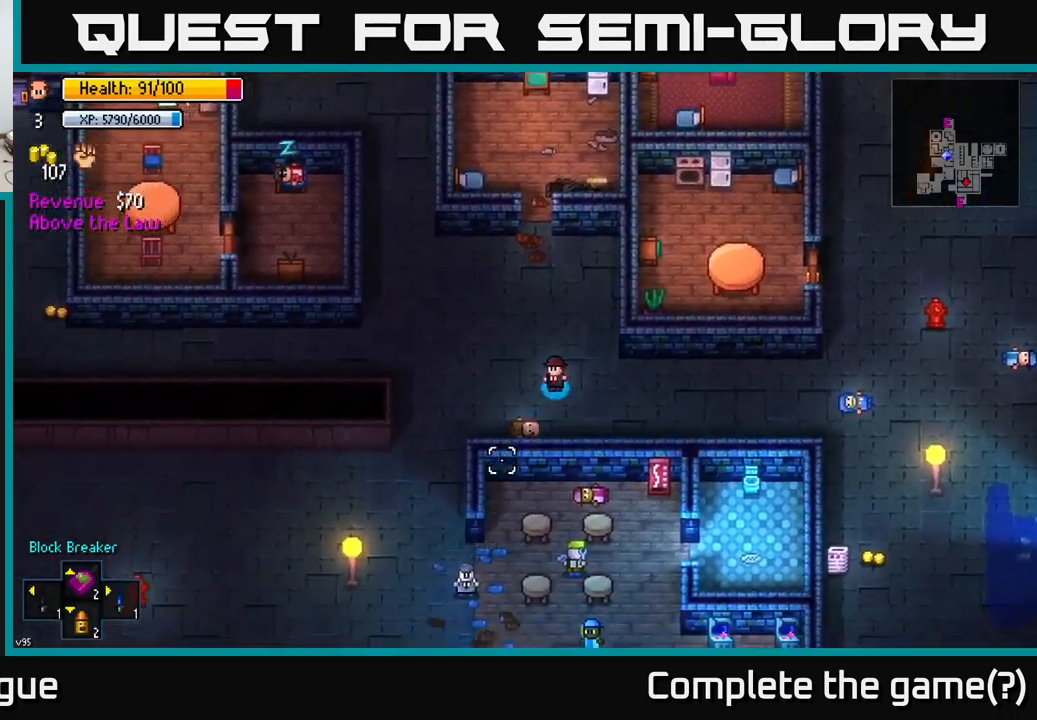
{"buttons": [], "left_stick": "down", "right_stick": "down", "events": [[134, "right_stick", "down"], [184, "left_stick", "down-left"], [484, "left_stick", "down"]]}
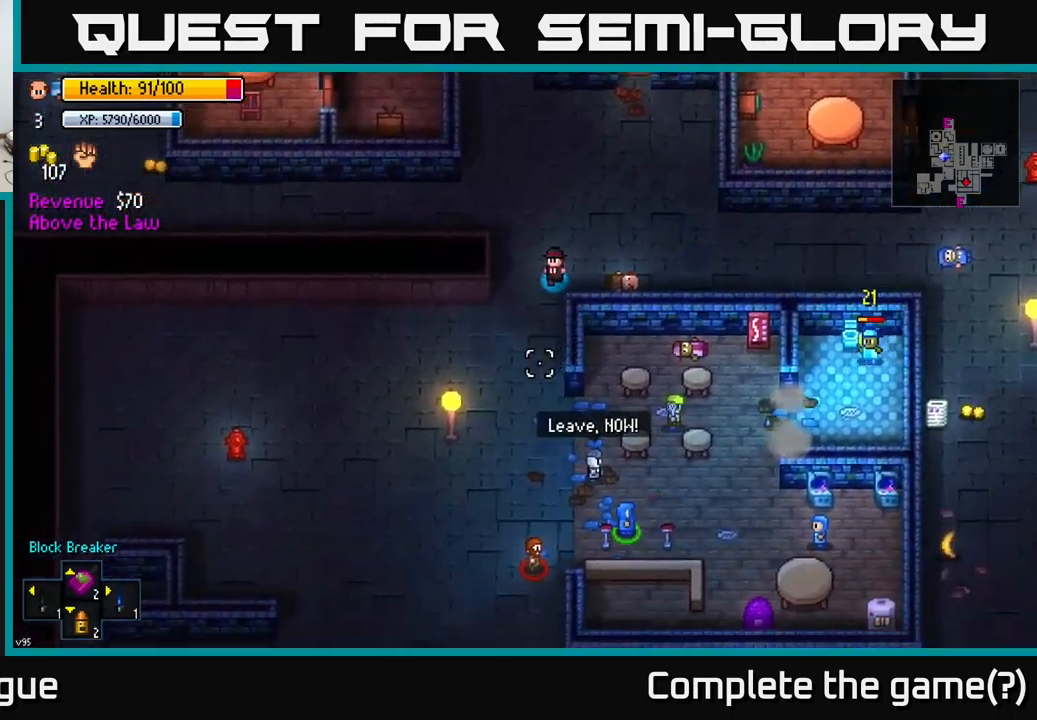
{"buttons": [], "left_stick": "center", "right_stick": "right", "events": [[100, "left_stick", "center"], [334, "left_stick", "up"], [367, "right_stick", "right"], [450, "left_stick", "center"]]}
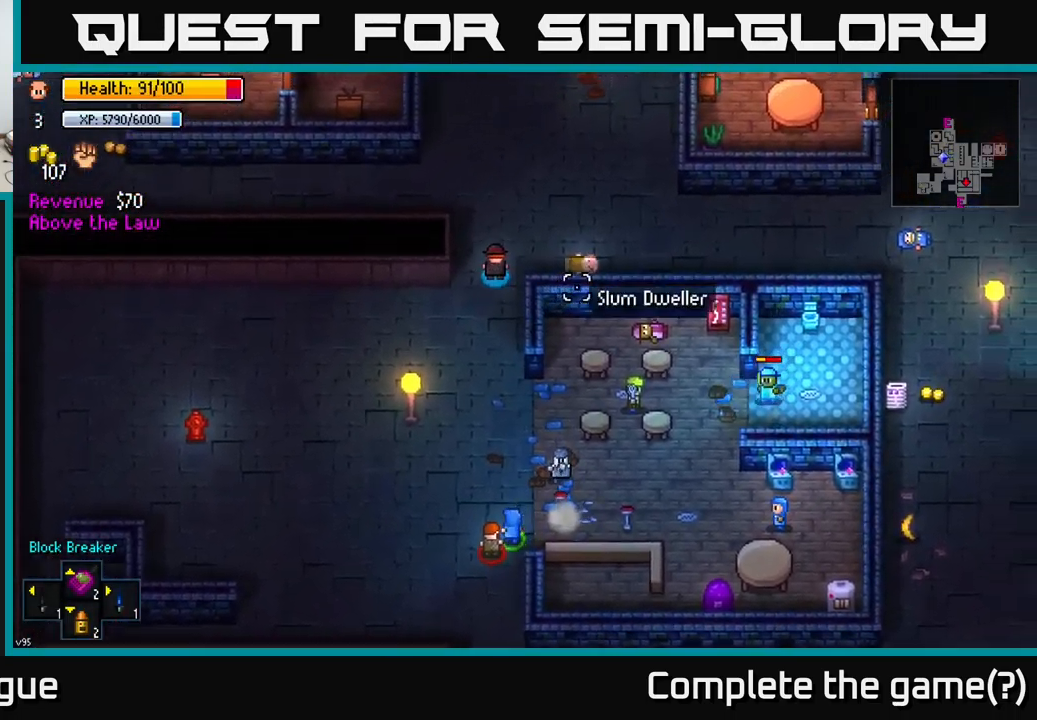
{"buttons": [], "left_stick": "down", "right_stick": "down-right", "events": [[284, "left_stick", "down"], [367, "right_stick", "down-right"]]}
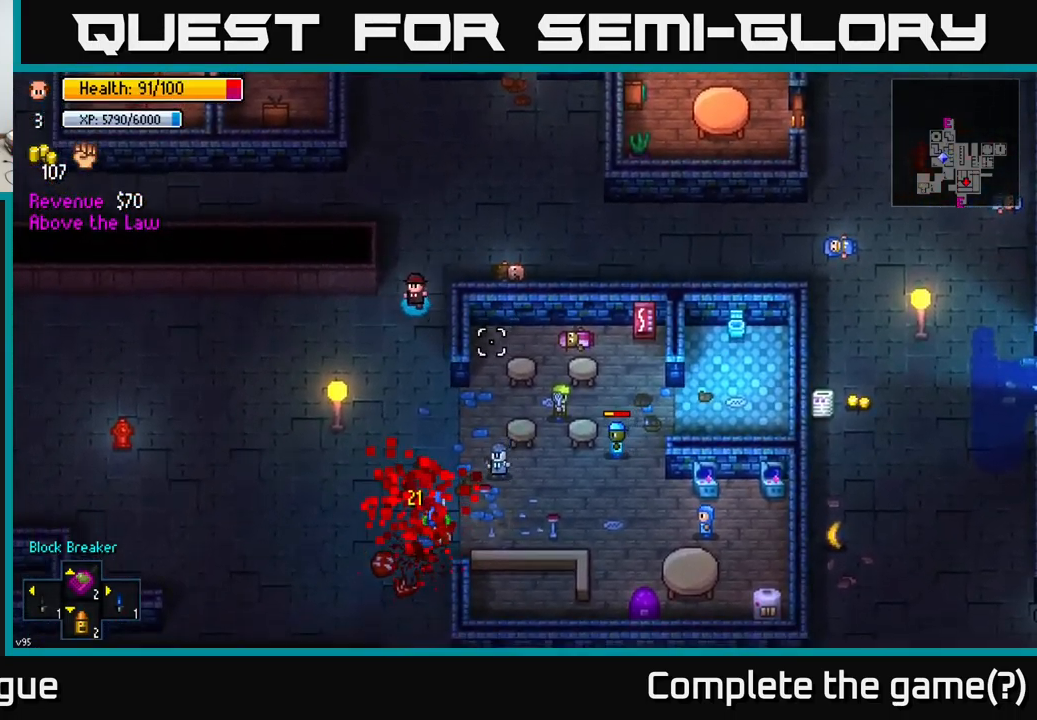
{"buttons": [], "left_stick": "center", "right_stick": "down-right", "events": [[334, "left_stick", "center"]]}
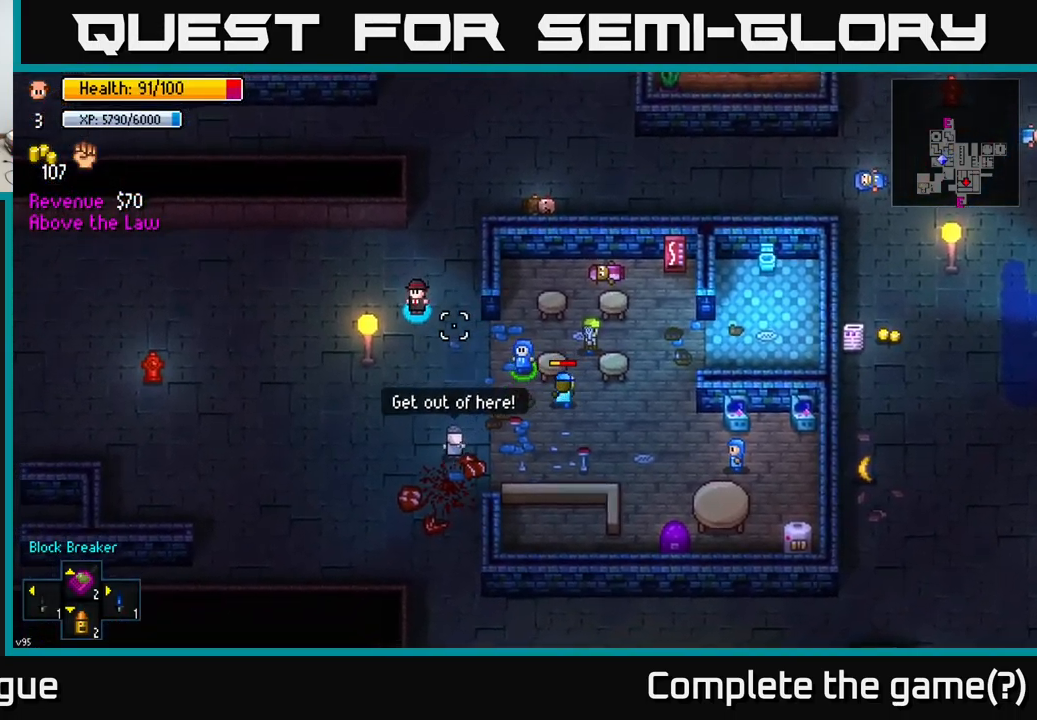
{"buttons": [], "left_stick": "down-right", "right_stick": "down-right", "events": [[150, "left_stick", "down"], [317, "left_stick", "down-right"]]}
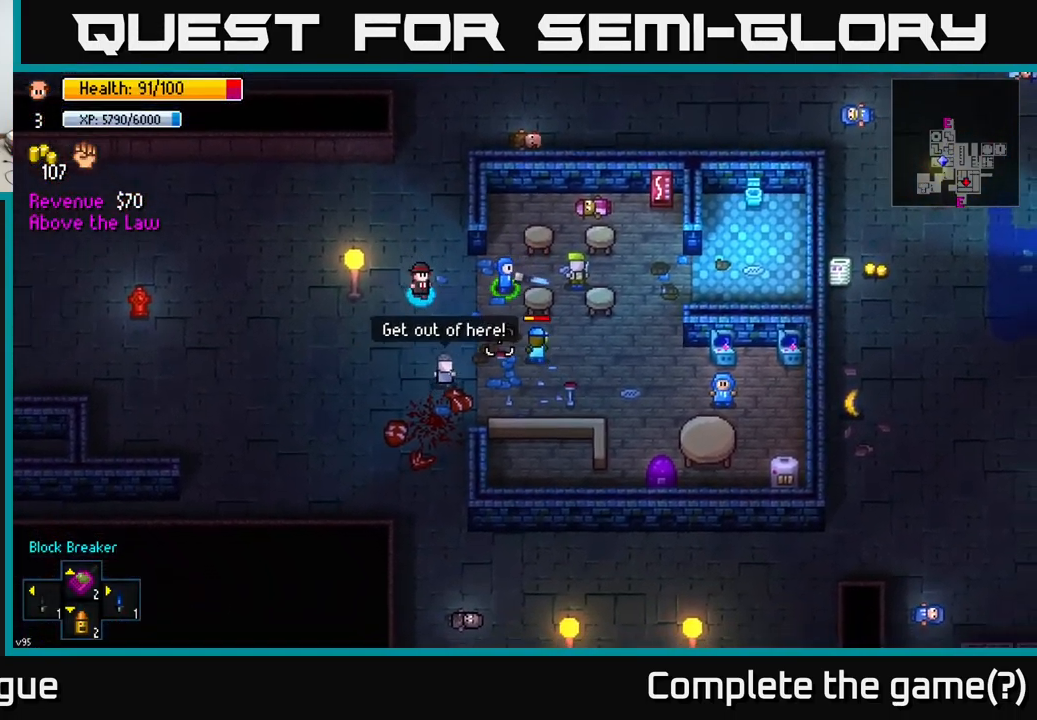
{"buttons": [], "left_stick": "center", "right_stick": "right", "events": [[117, "left_stick", "center"], [217, "left_stick", "left"], [334, "right_stick", "right"], [384, "left_stick", "center"]]}
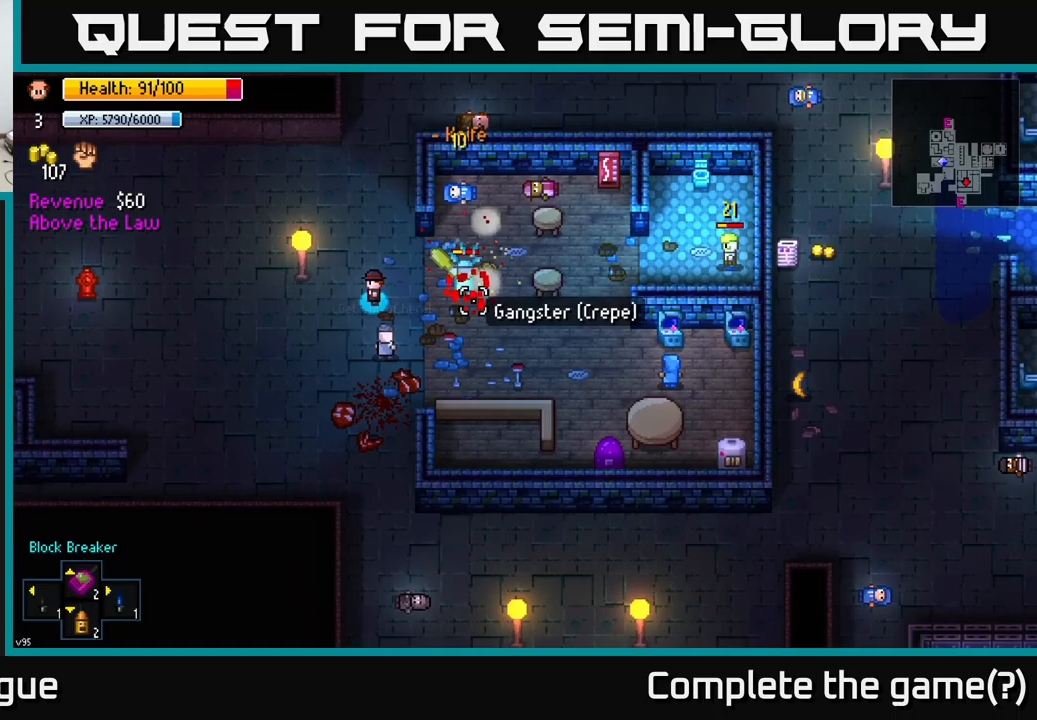
{"buttons": [], "left_stick": "center", "right_stick": "right", "events": []}
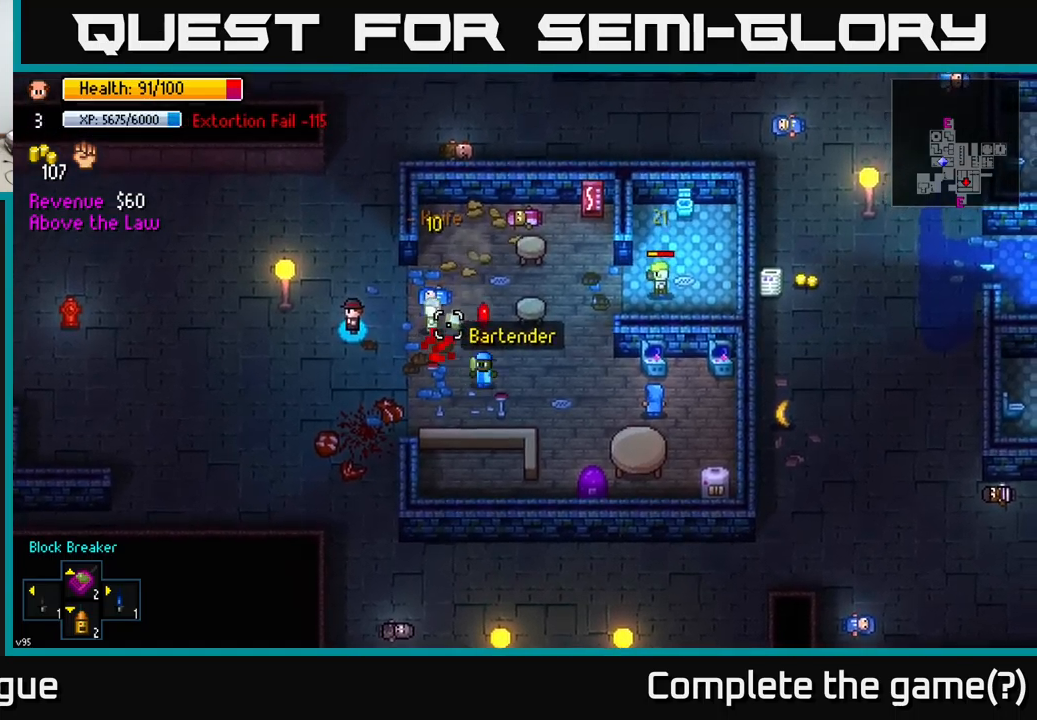
{"buttons": [], "left_stick": "center", "right_stick": "right", "events": [[200, "left_stick", "down-left"], [433, "left_stick", "center"]]}
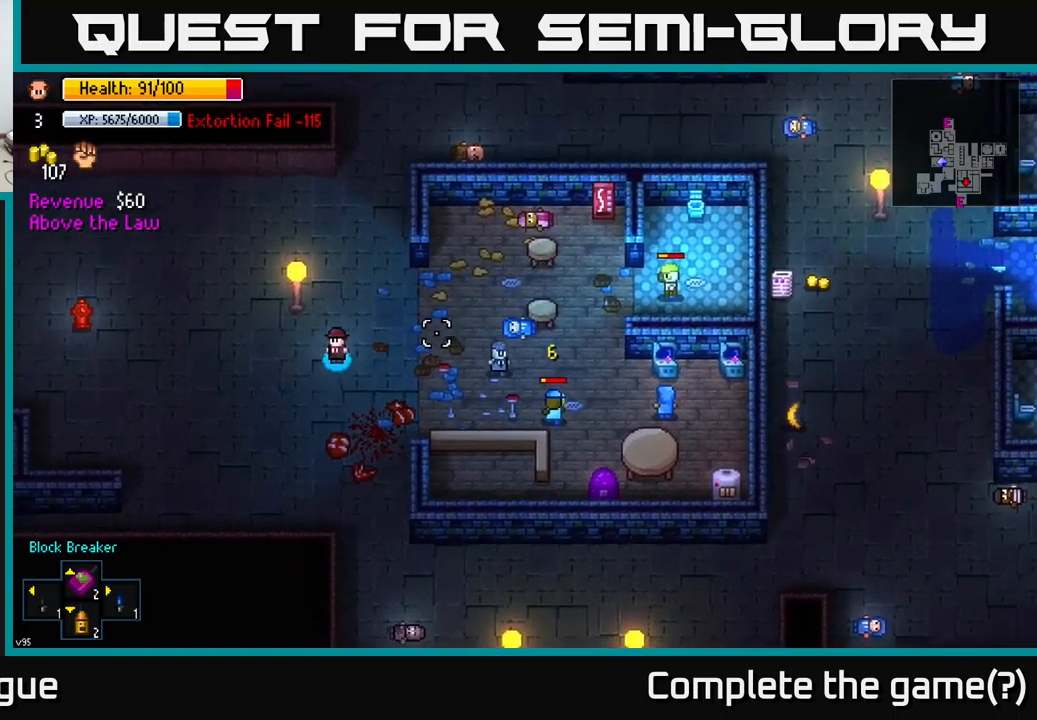
{"buttons": [], "left_stick": "center", "right_stick": "right", "events": [[50, "left_stick", "right"], [200, "left_stick", "center"]]}
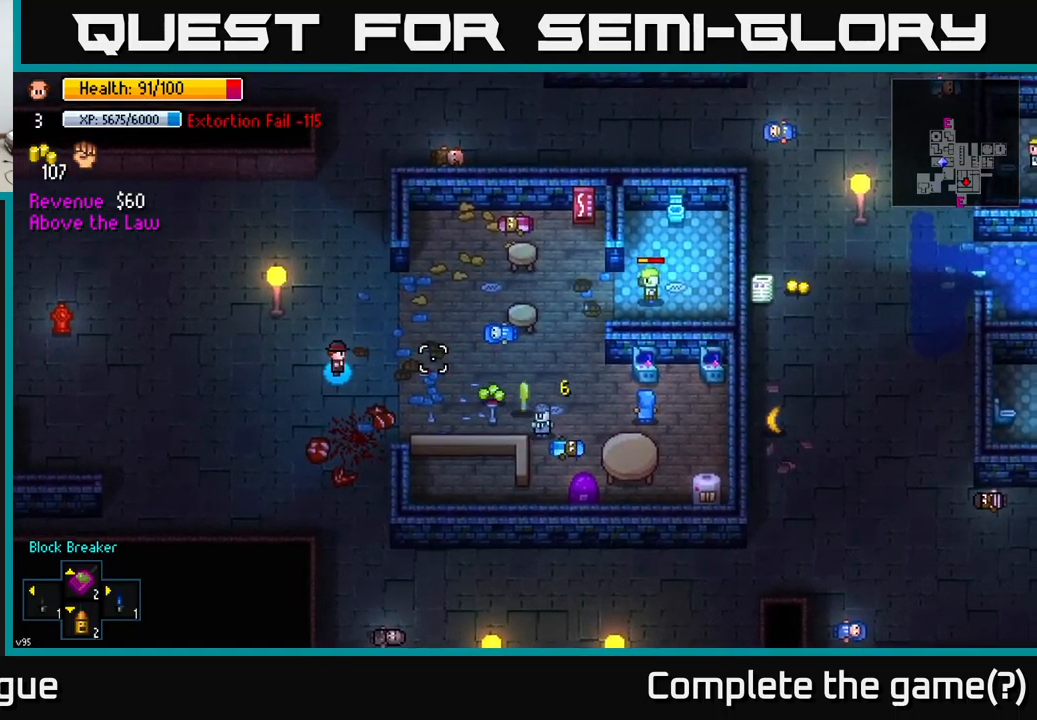
{"buttons": [], "left_stick": "center", "right_stick": "center", "events": [[433, "right_stick", "center"]]}
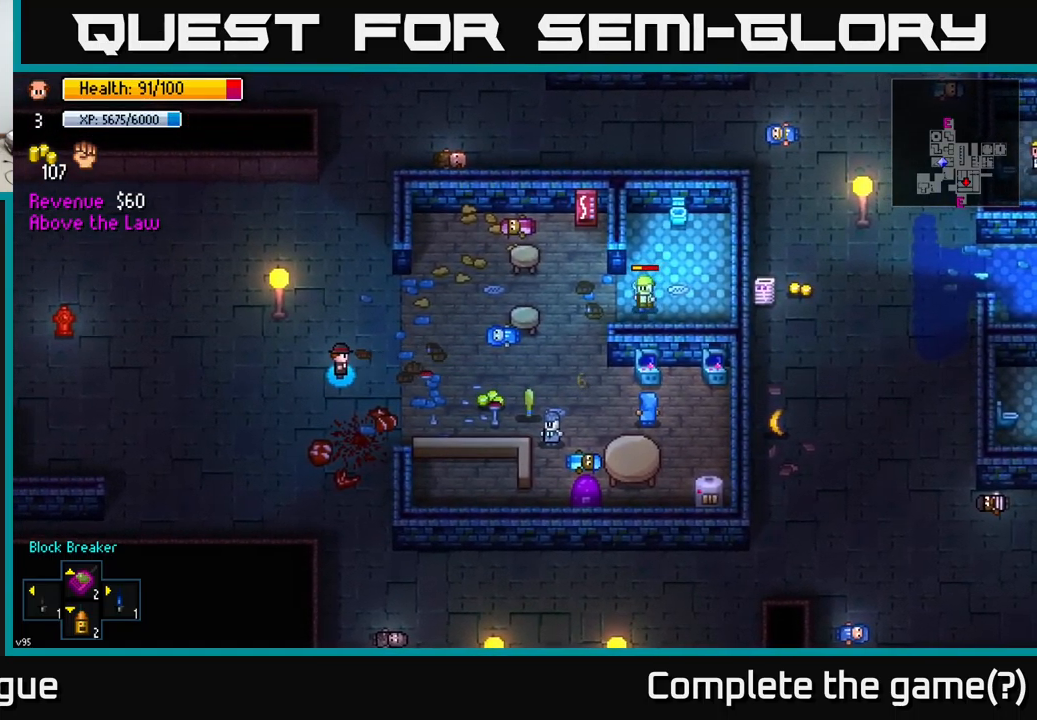
{"buttons": [], "left_stick": "center", "right_stick": "center", "events": [[167, "Y", "down"], [233, "Y", "up"]]}
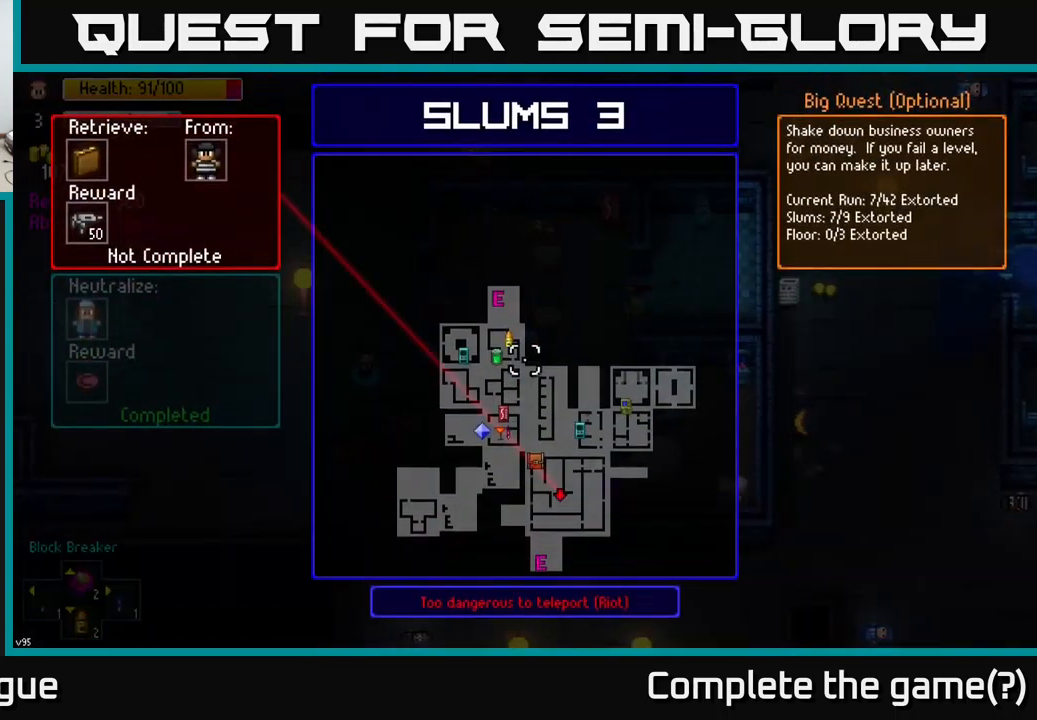
{"buttons": [], "left_stick": "center", "right_stick": "center", "events": []}
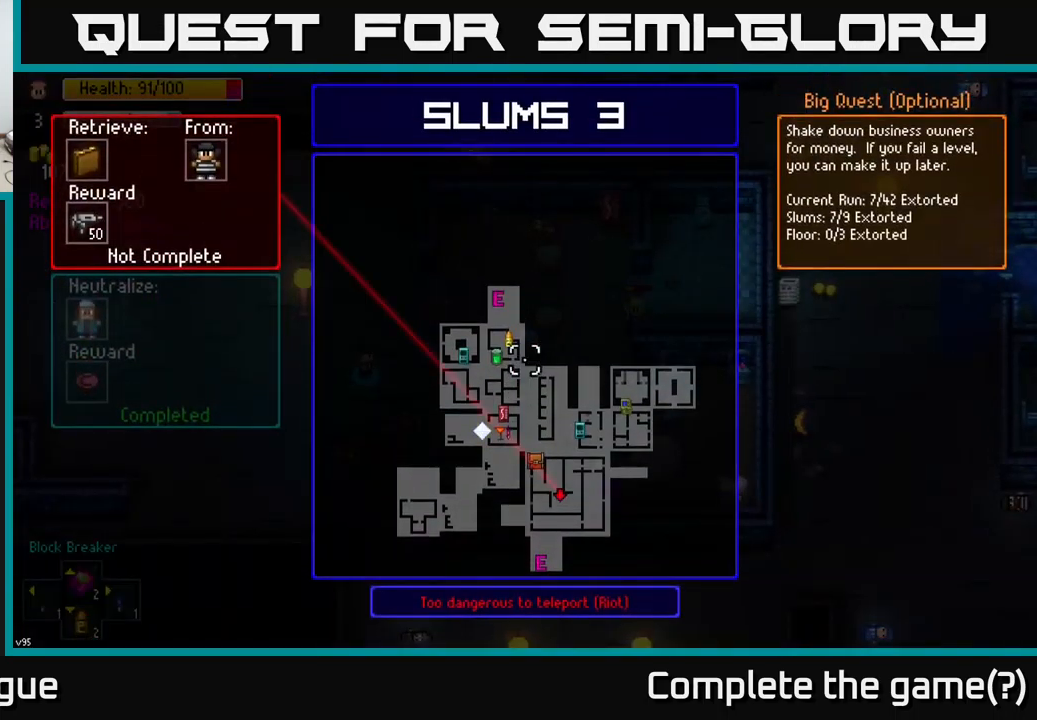
{"buttons": [], "left_stick": "right", "right_stick": "center", "events": [[183, "B", "down"], [283, "B", "up"], [283, "left_stick", "right"]]}
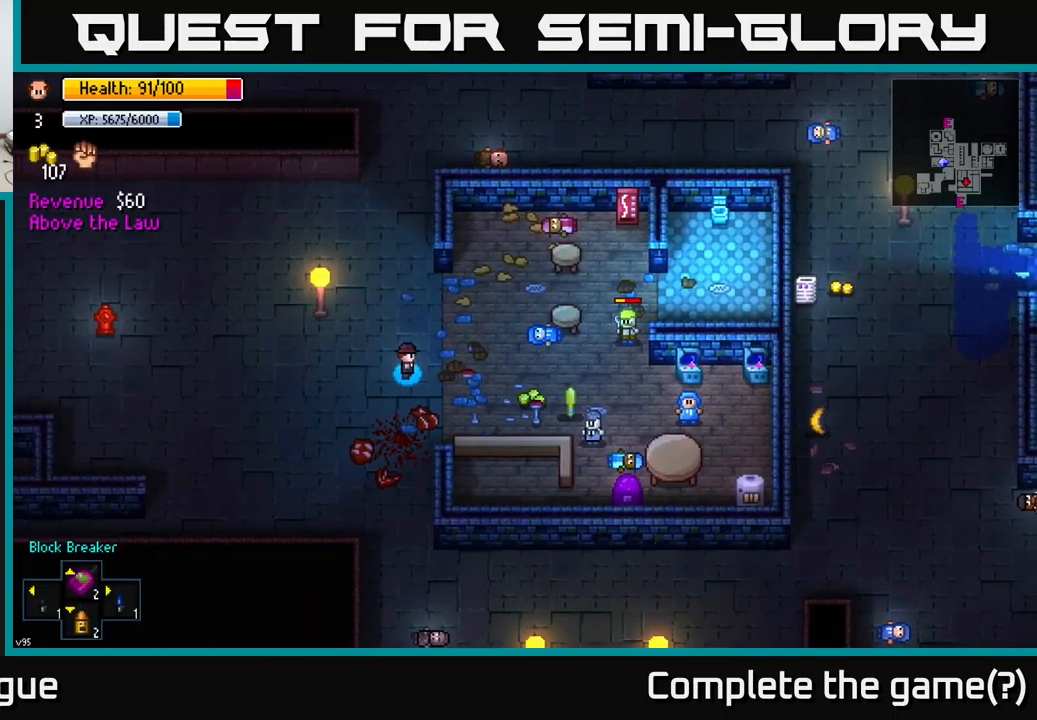
{"buttons": [], "left_stick": "right", "right_stick": "center", "events": []}
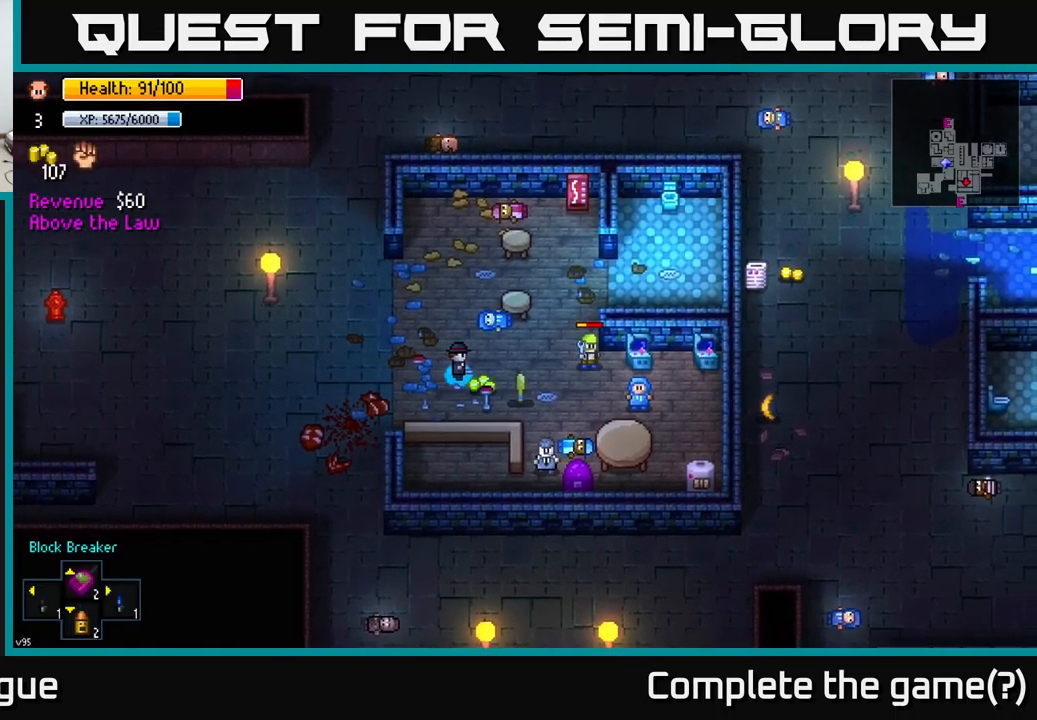
{"buttons": ["A"], "left_stick": "right", "right_stick": "center", "events": [[17, "left_stick", "down-right"], [133, "left_stick", "center"], [300, "A", "down"], [367, "A", "up"], [367, "left_stick", "right"], [483, "A", "down"]]}
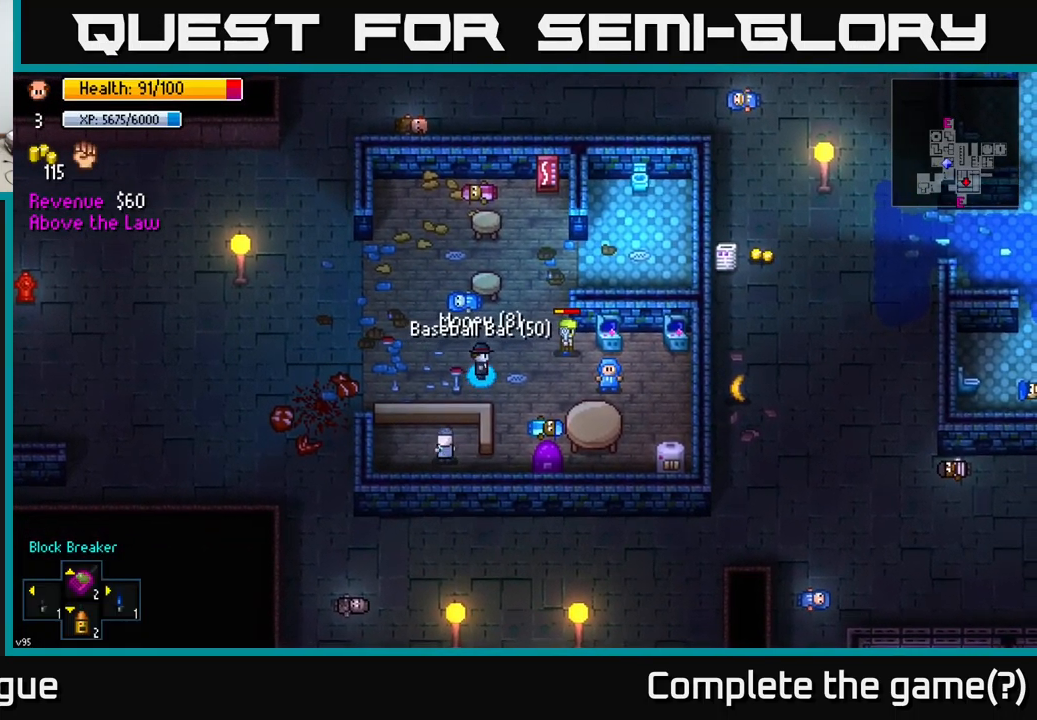
{"buttons": [], "left_stick": "center", "right_stick": "right", "events": [[33, "left_stick", "center"], [100, "left_stick", "left"], [117, "A", "up"], [200, "left_stick", "up-left"], [333, "left_stick", "center"], [367, "right_stick", "right"]]}
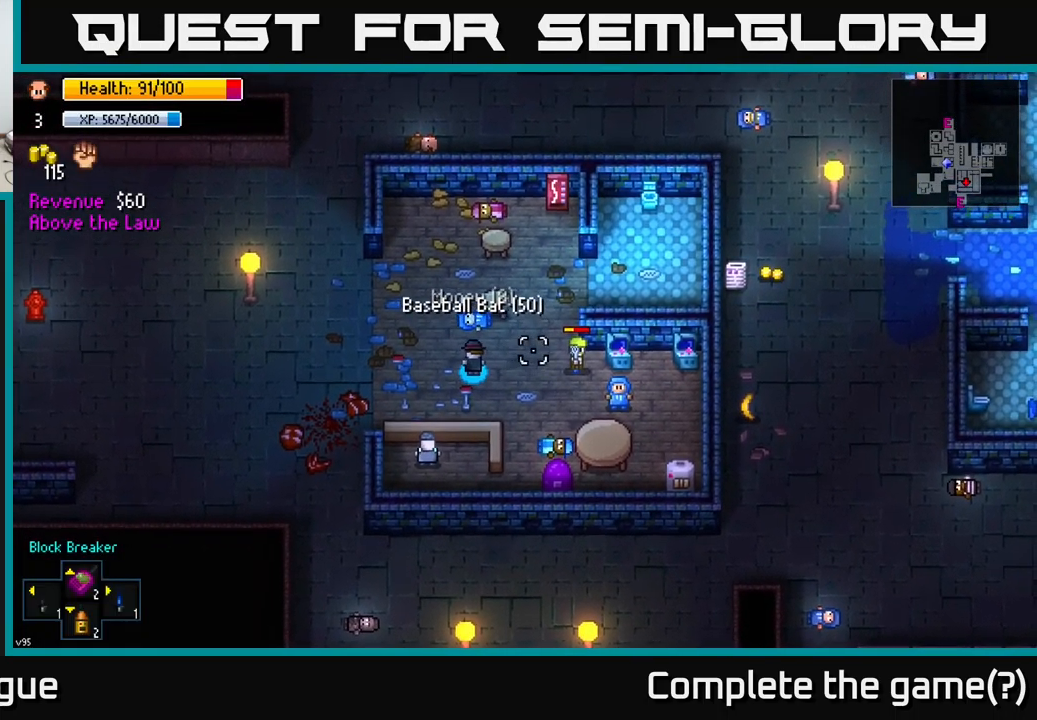
{"buttons": [], "left_stick": "center", "right_stick": "right", "events": []}
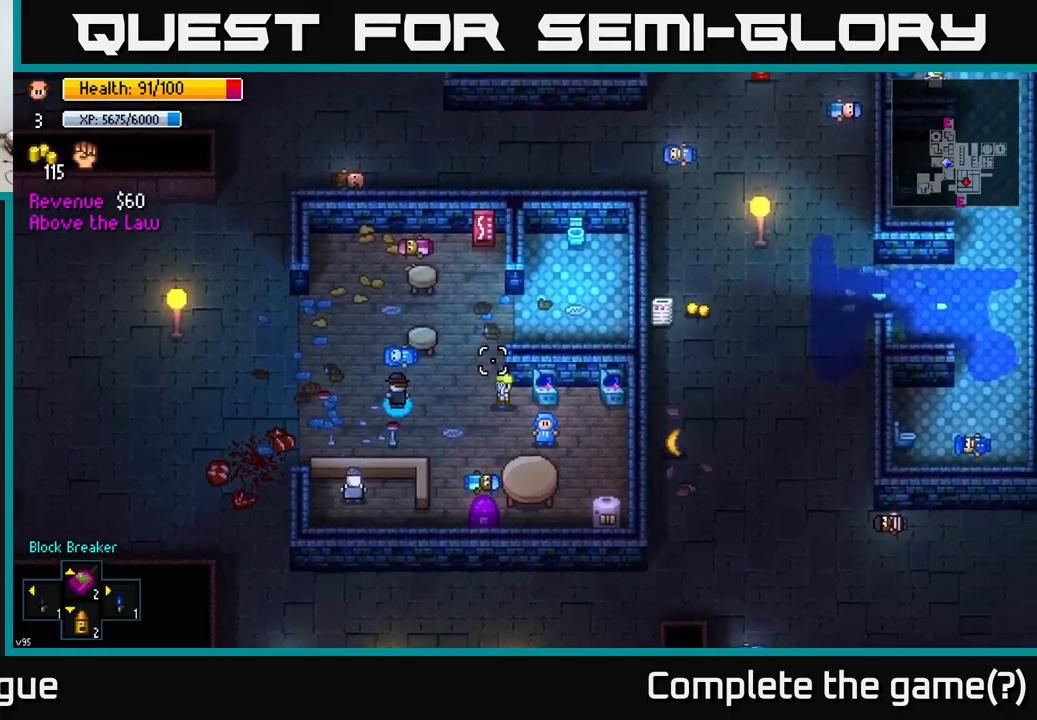
{"buttons": [], "left_stick": "down-right", "right_stick": "right", "events": [[217, "left_stick", "left"], [383, "left_stick", "down"], [433, "left_stick", "down-right"]]}
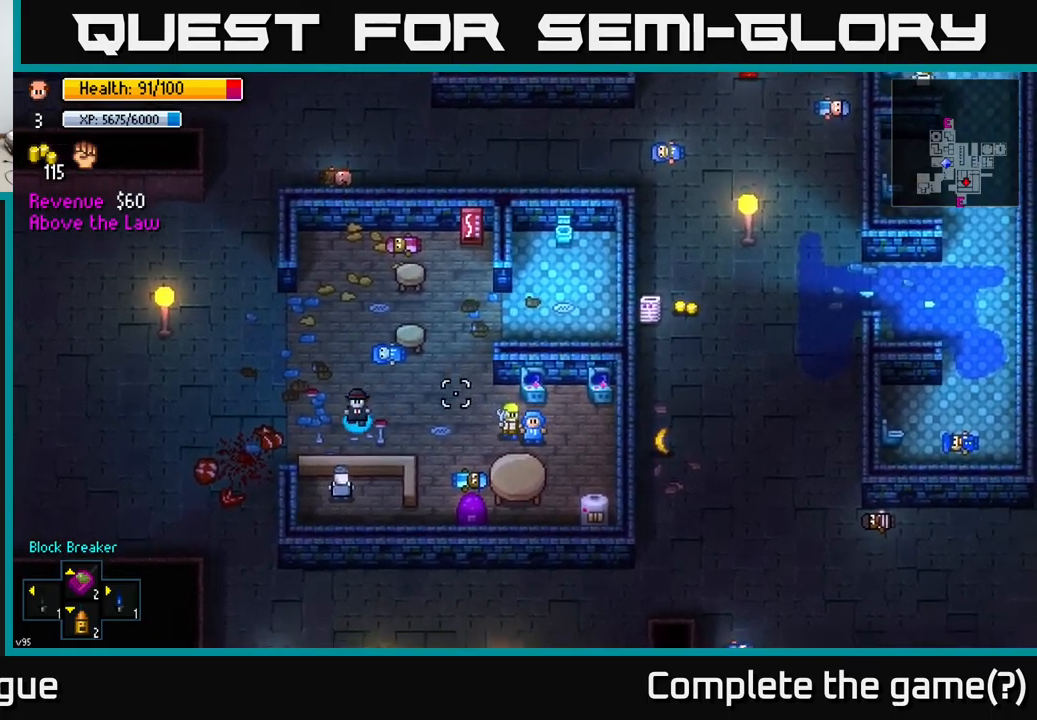
{"buttons": [], "left_stick": "right", "right_stick": "center", "events": [[100, "left_stick", "right"], [217, "right_stick", "center"]]}
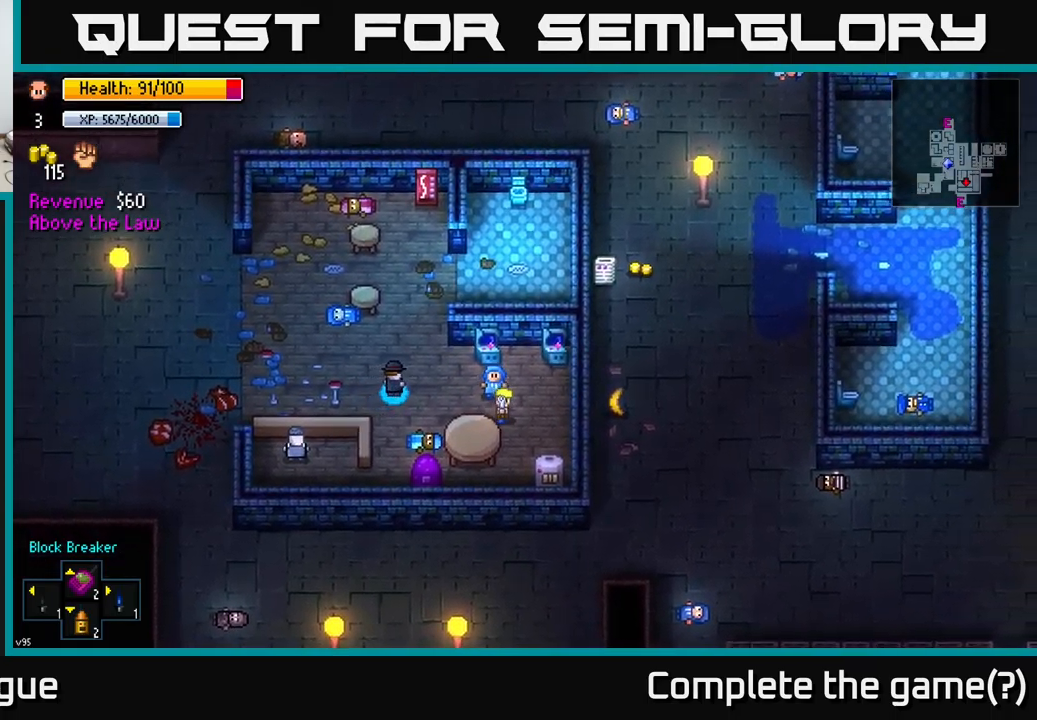
{"buttons": ["A"], "left_stick": "center", "right_stick": "center", "events": [[350, "left_stick", "center"], [450, "A", "down"]]}
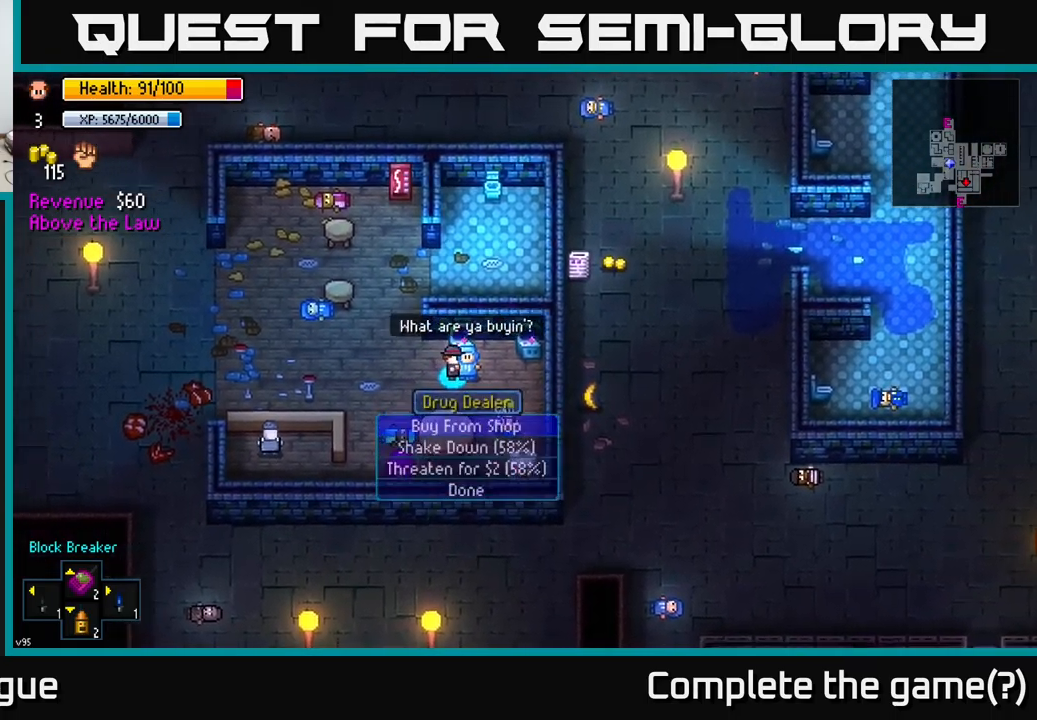
{"buttons": [], "left_stick": "down", "right_stick": "center", "events": [[67, "A", "up"], [500, "left_stick", "down"]]}
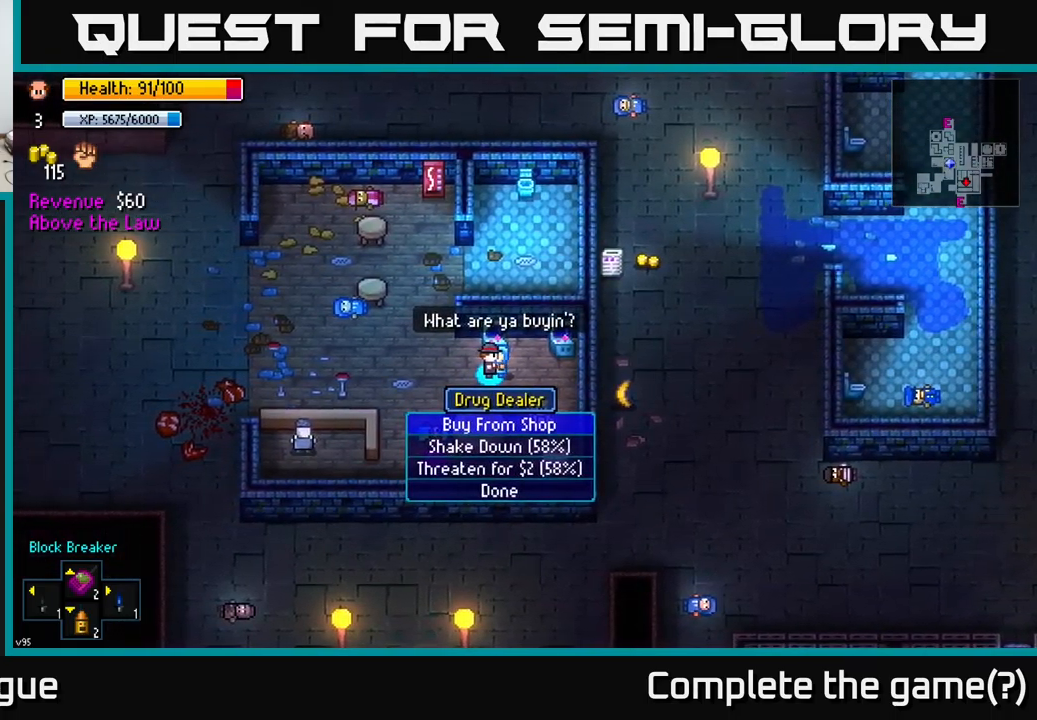
{"buttons": [], "left_stick": "left", "right_stick": "center", "events": [[183, "left_stick", "center"], [300, "A", "down"], [350, "A", "up"], [383, "left_stick", "left"]]}
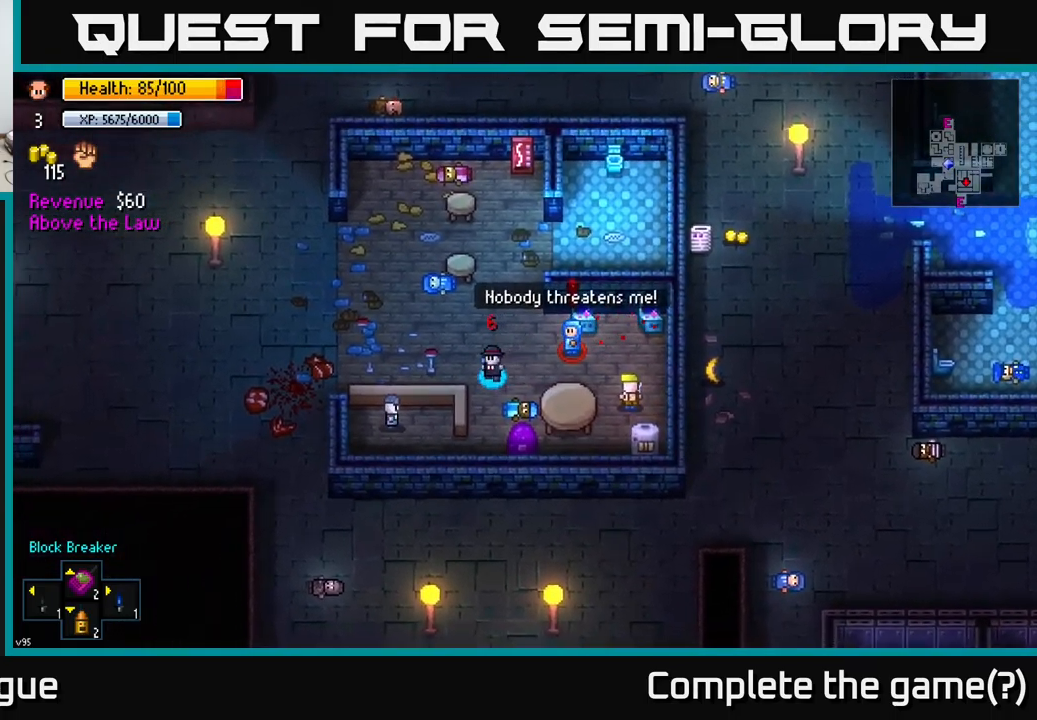
{"buttons": [], "left_stick": "up-right", "right_stick": "right", "events": [[33, "right_stick", "right"], [217, "left_stick", "center"], [267, "left_stick", "up-right"]]}
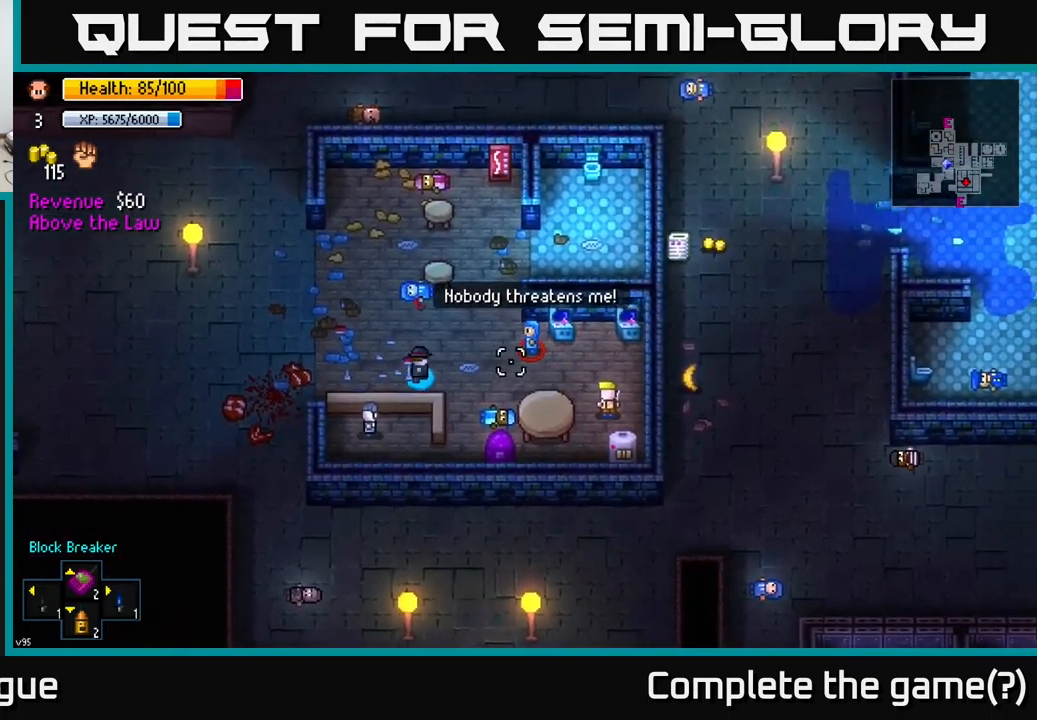
{"buttons": ["R2"], "left_stick": "center", "right_stick": "right", "events": [[67, "left_stick", "center"], [117, "R2", "down"], [200, "left_stick", "up"], [217, "R2", "up"], [300, "left_stick", "left"], [367, "left_stick", "center"], [400, "R2", "down"]]}
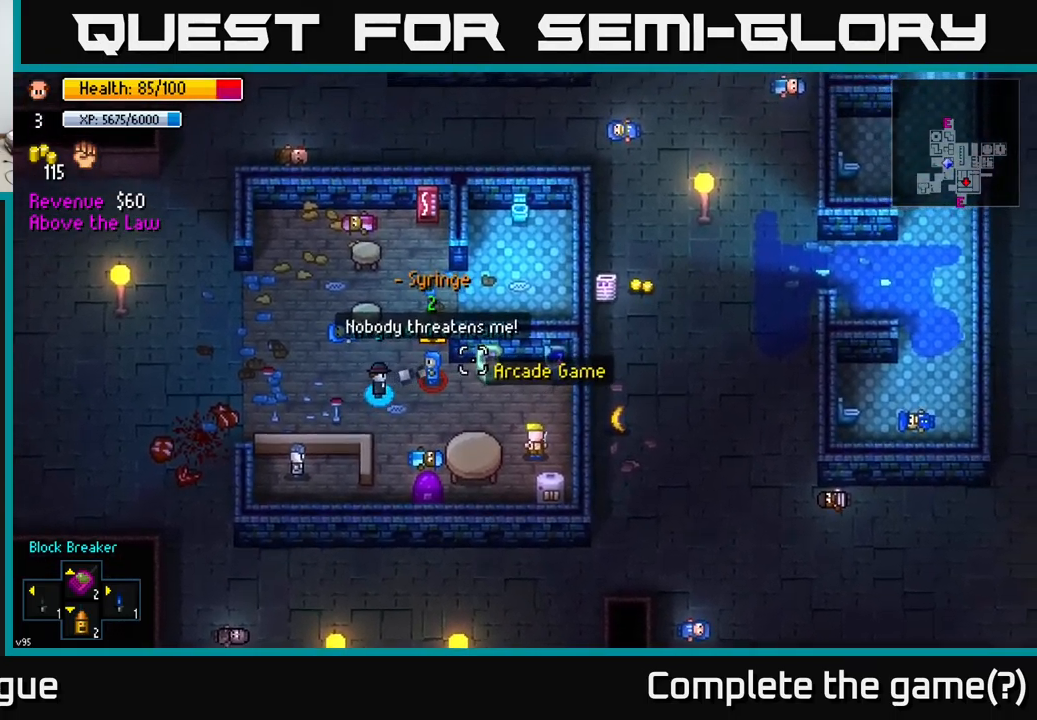
{"buttons": [], "left_stick": "left", "right_stick": "right", "events": [[67, "R2", "up"], [200, "left_stick", "left"], [350, "left_stick", "center"], [417, "left_stick", "left"]]}
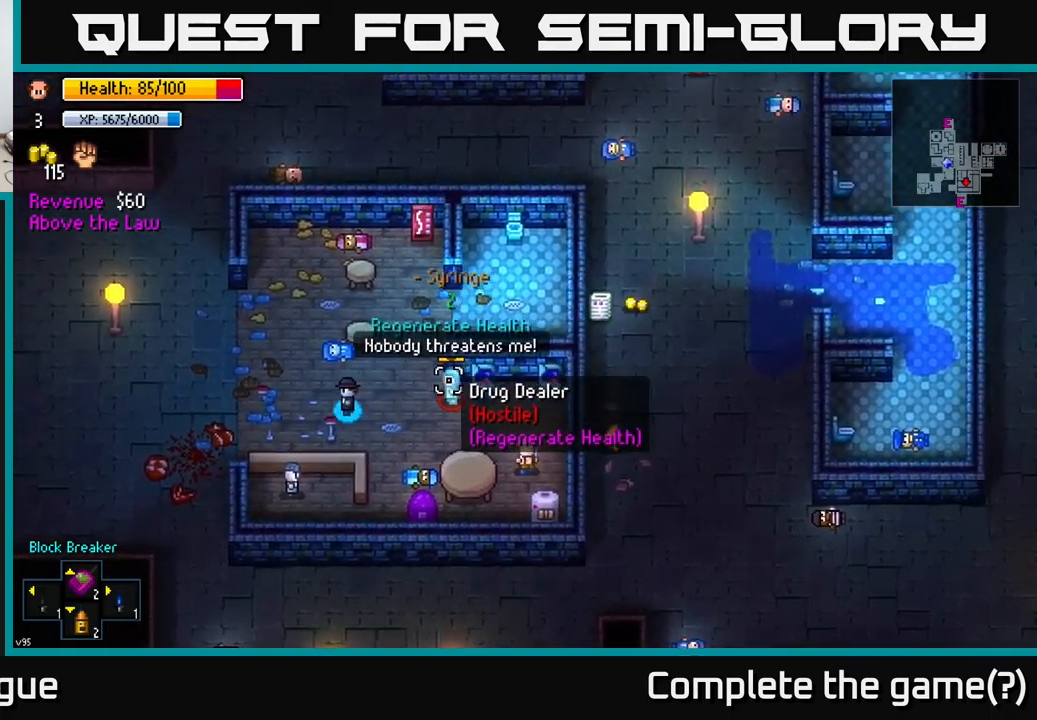
{"buttons": [], "left_stick": "left", "right_stick": "right", "events": [[17, "left_stick", "center"], [50, "R2", "down"], [117, "R2", "up"], [300, "R2", "down"], [333, "left_stick", "left"], [400, "R2", "up"]]}
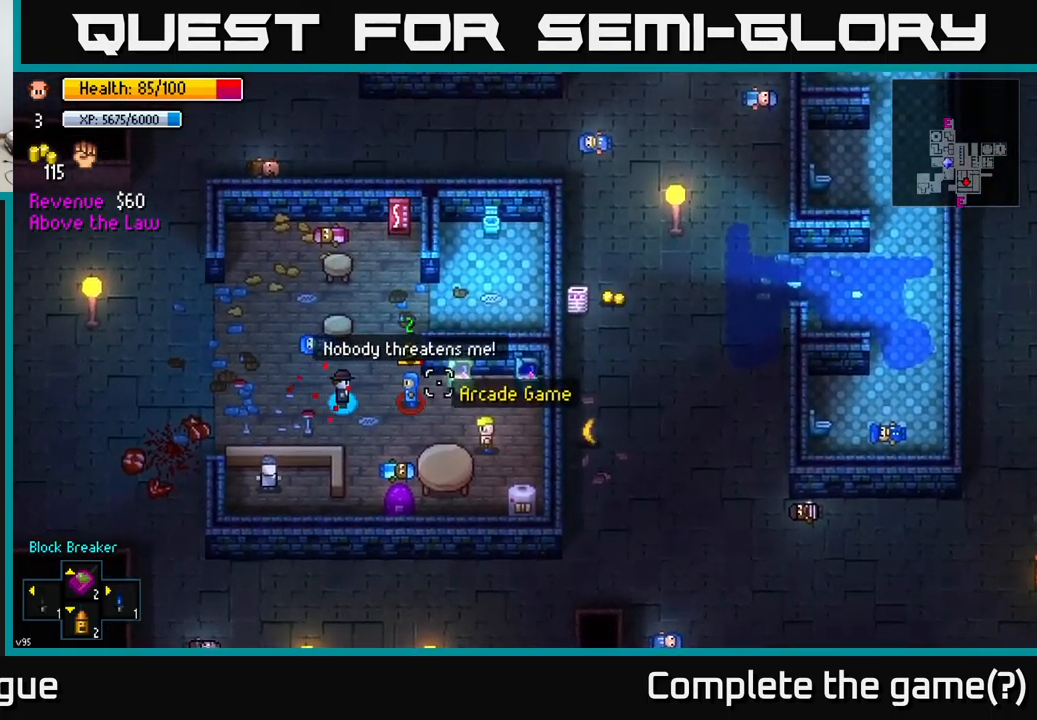
{"buttons": [], "left_stick": "right", "right_stick": "right", "events": [[33, "left_stick", "center"], [100, "left_stick", "left"], [300, "left_stick", "center"], [484, "left_stick", "right"]]}
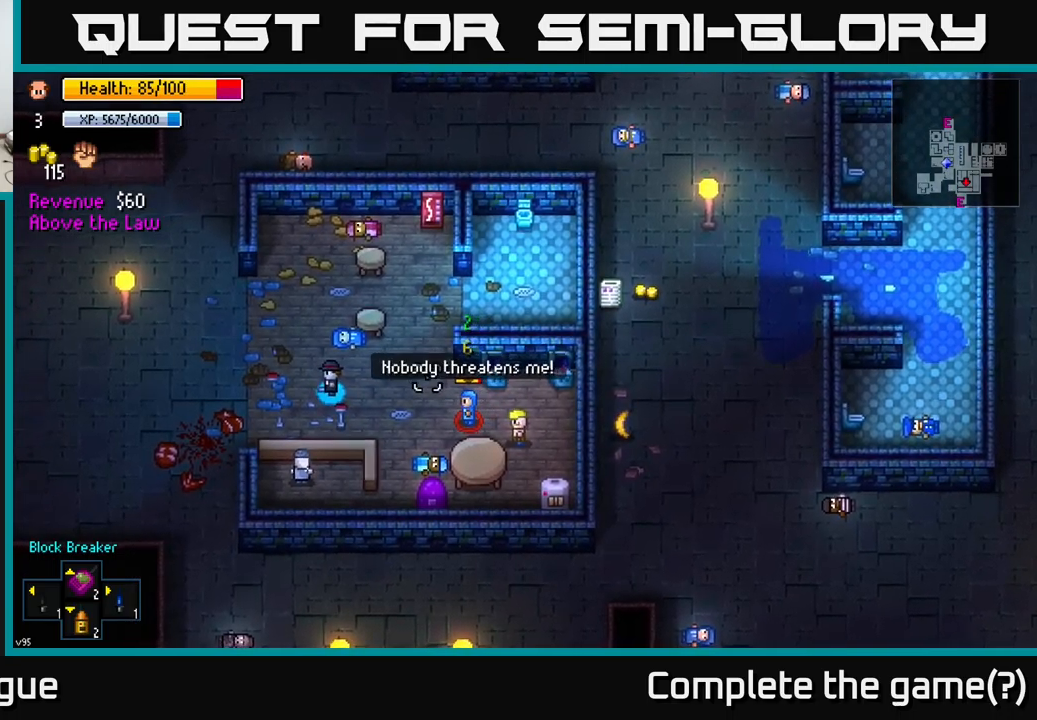
{"buttons": [], "left_stick": "left", "right_stick": "right", "events": [[234, "left_stick", "center"], [267, "R2", "down"], [284, "left_stick", "left"], [384, "R2", "up"]]}